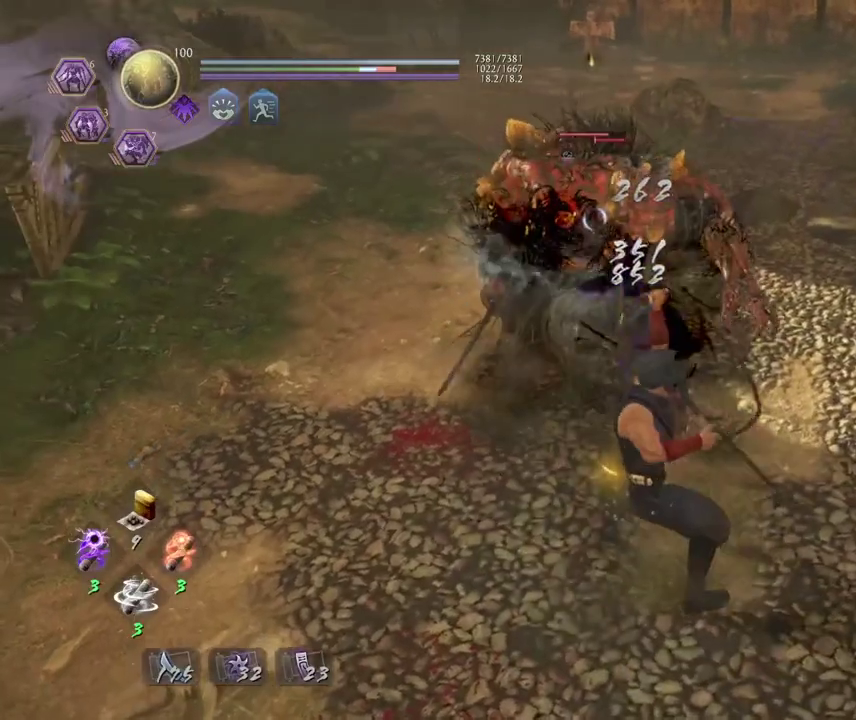
Gameplay with a controller (PlayStation layout); each line is a JSON object with the inputs held at the frame after it (dt_ms = milliseconds from this image to that frame). "events" lists button and stick changes between this image and that frame as [ms after this image, input, new state], when the widget could be followed in between. Not read: right_stick.
{"dt_ms": 600, "buttons": ["TRIANGLE"], "left_stick": "center", "events": [[100, "TRIANGLE", "down"], [217, "TRIANGLE", "up"], [333, "TRIANGLE", "down"], [450, "TRIANGLE", "up"], [550, "TRIANGLE", "down"]]}
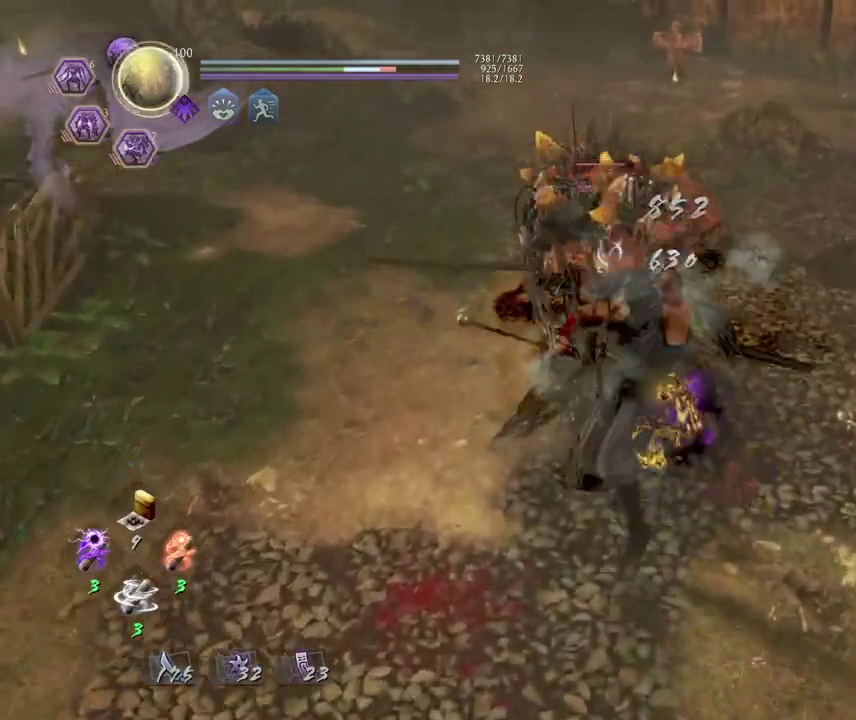
{"dt_ms": 300, "buttons": [], "left_stick": "center", "events": [[67, "TRIANGLE", "up"]]}
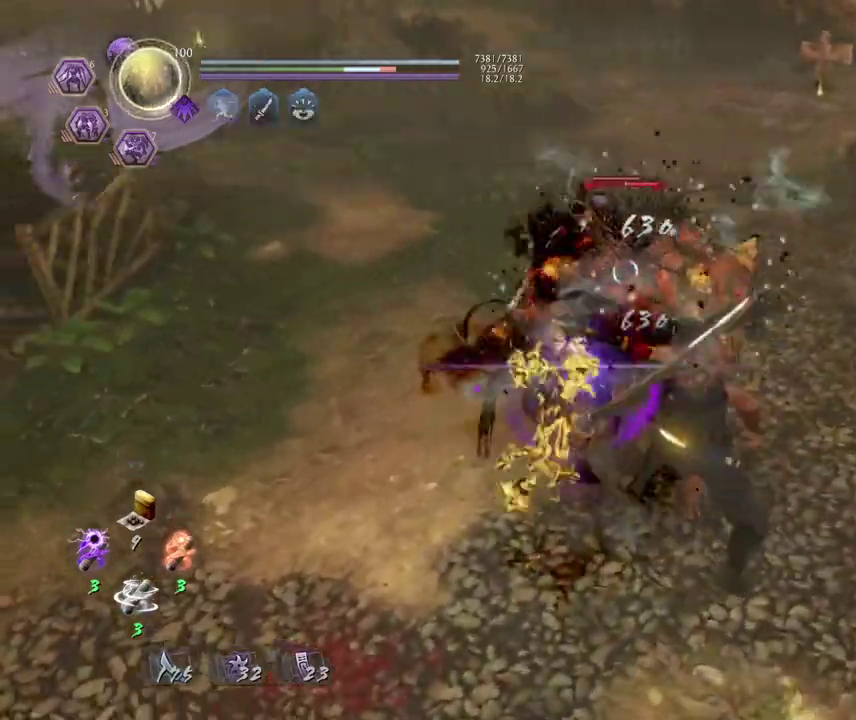
{"dt_ms": 400, "buttons": [], "left_stick": "center", "events": []}
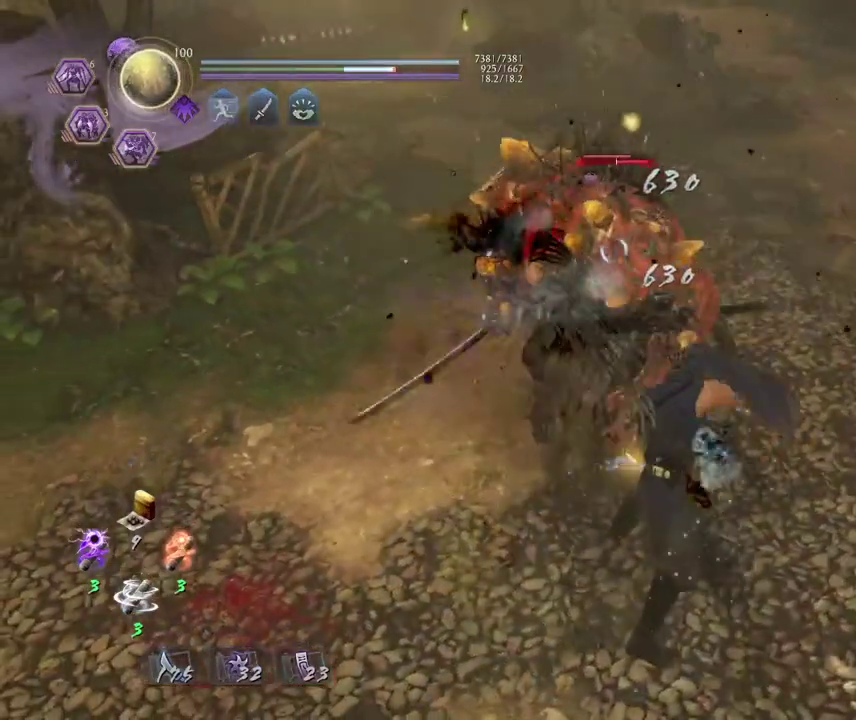
{"dt_ms": 700, "buttons": ["CROSS"], "left_stick": "down-left", "events": [[33, "R1", "down"], [33, "SQUARE", "down"], [117, "CROSS", "down"], [150, "SQUARE", "up"], [200, "R1", "up"], [250, "CROSS", "up"], [250, "L1", "down"], [267, "left_stick", "down-left"], [350, "CROSS", "down"], [400, "L1", "up"]]}
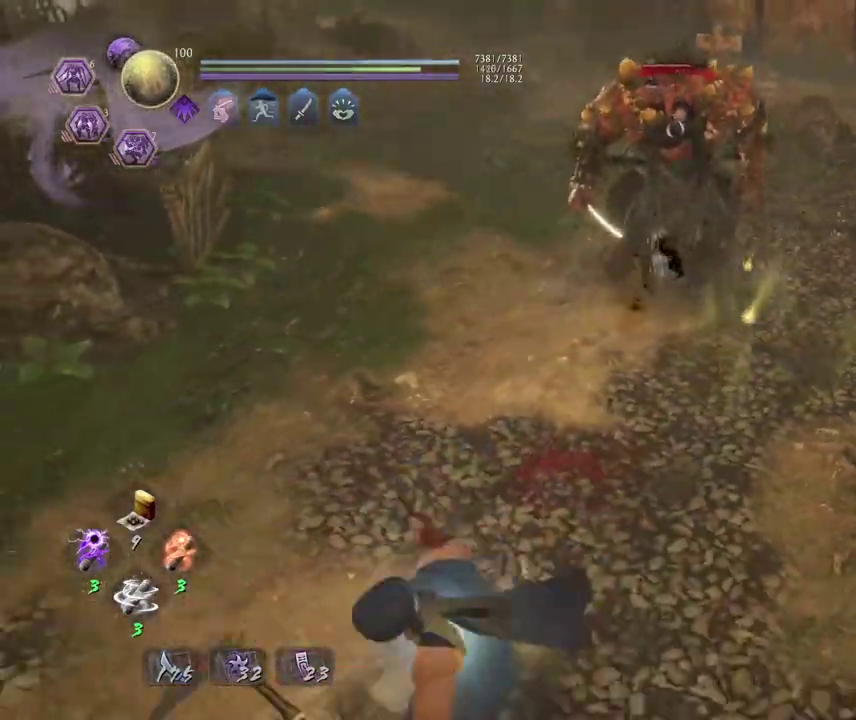
{"dt_ms": 400, "buttons": [], "left_stick": "down-left", "events": [[67, "left_stick", "down"], [200, "left_stick", "down-left"], [367, "CROSS", "up"]]}
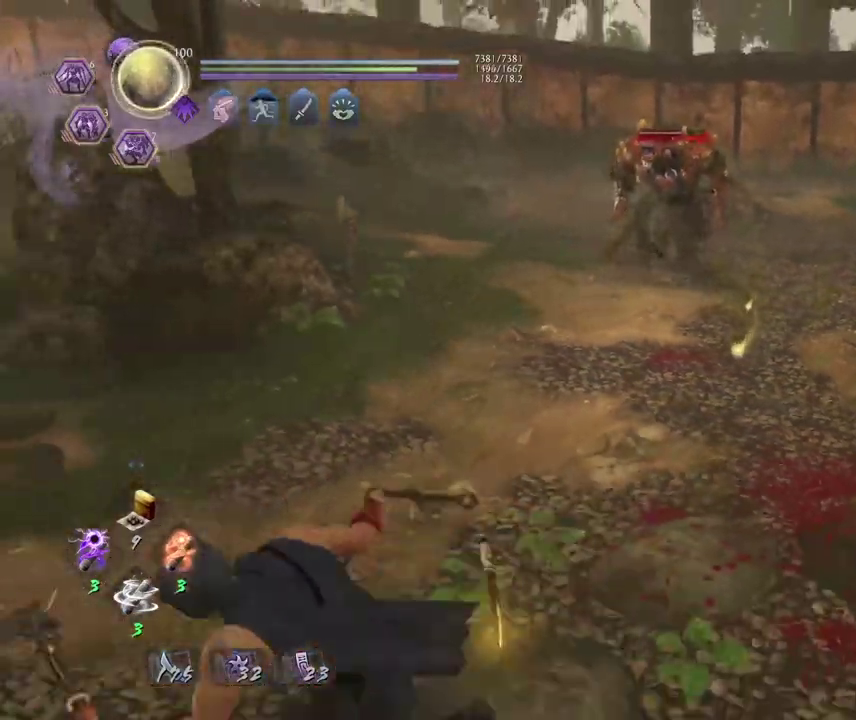
{"dt_ms": 300, "buttons": [], "left_stick": "up", "events": [[17, "left_stick", "left"], [67, "left_stick", "up-left"], [183, "left_stick", "up"]]}
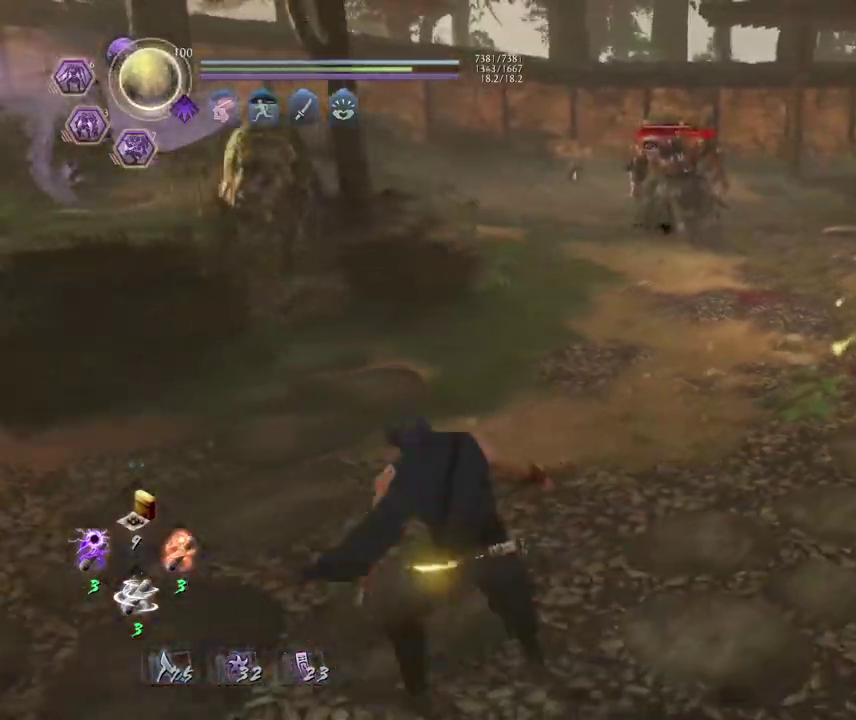
{"dt_ms": 700, "buttons": [], "left_stick": "up", "events": [[33, "left_stick", "up-right"], [267, "left_stick", "up"]]}
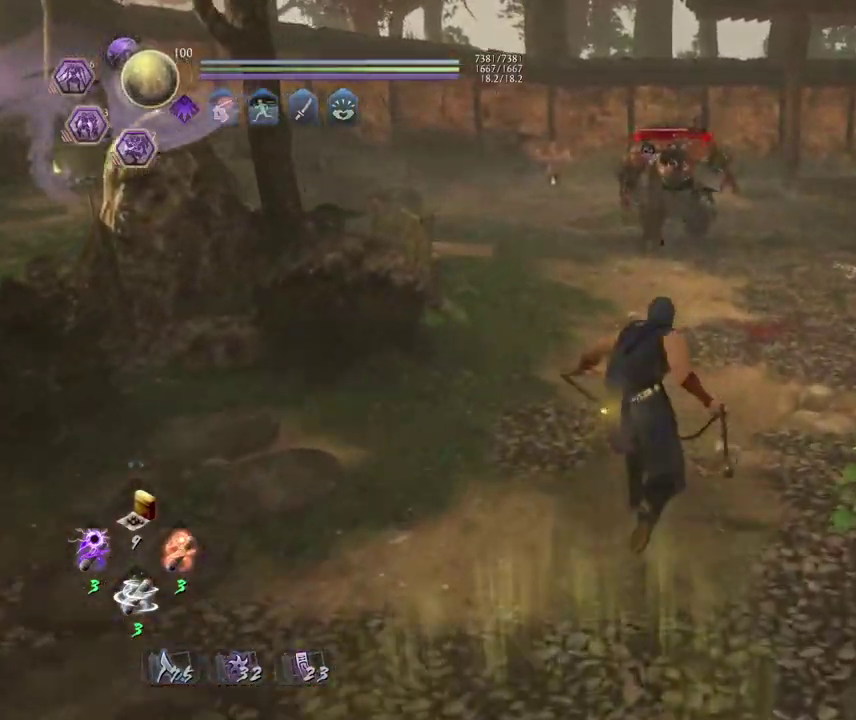
{"dt_ms": 700, "buttons": [], "left_stick": "down-left", "events": [[267, "R1", "down"], [283, "left_stick", "up-right"], [350, "R1", "up"], [350, "left_stick", "down-right"], [483, "left_stick", "down"], [600, "left_stick", "down-left"]]}
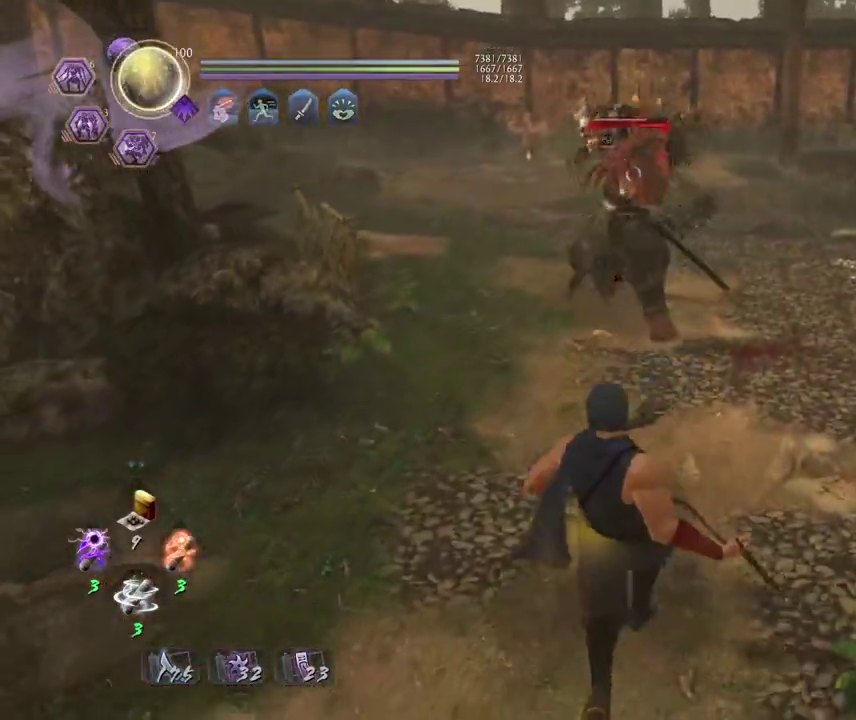
{"dt_ms": 300, "buttons": [], "left_stick": "down", "events": [[117, "L1", "down"], [167, "CROSS", "down"], [283, "L1", "up"], [300, "CROSS", "up"], [300, "left_stick", "down"]]}
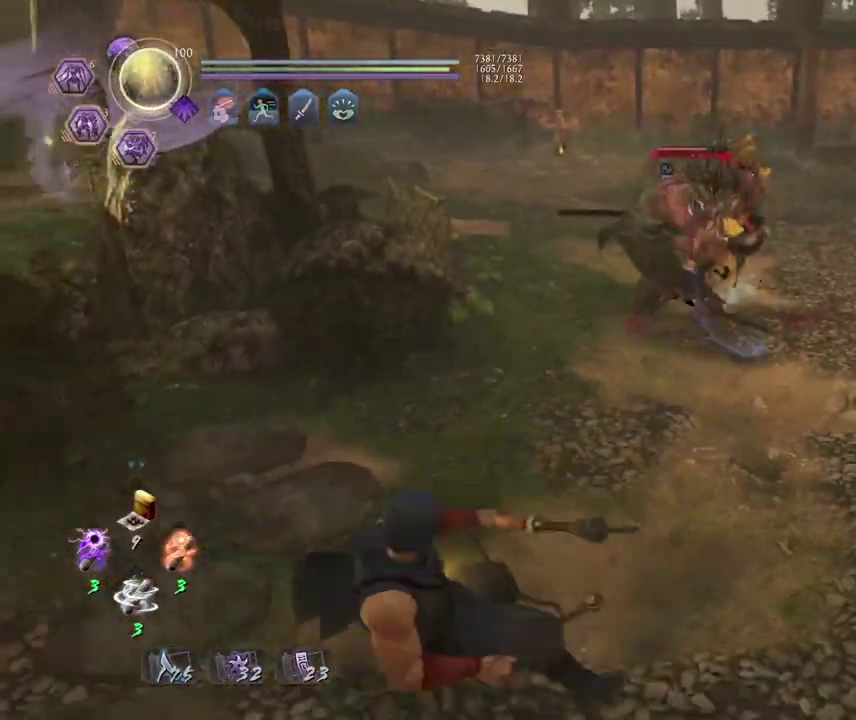
{"dt_ms": 300, "buttons": ["TRIANGLE", "R1"], "left_stick": "up-right", "events": [[133, "left_stick", "down-right"], [183, "R1", "down"], [217, "TRIANGLE", "down"], [300, "left_stick", "up-right"]]}
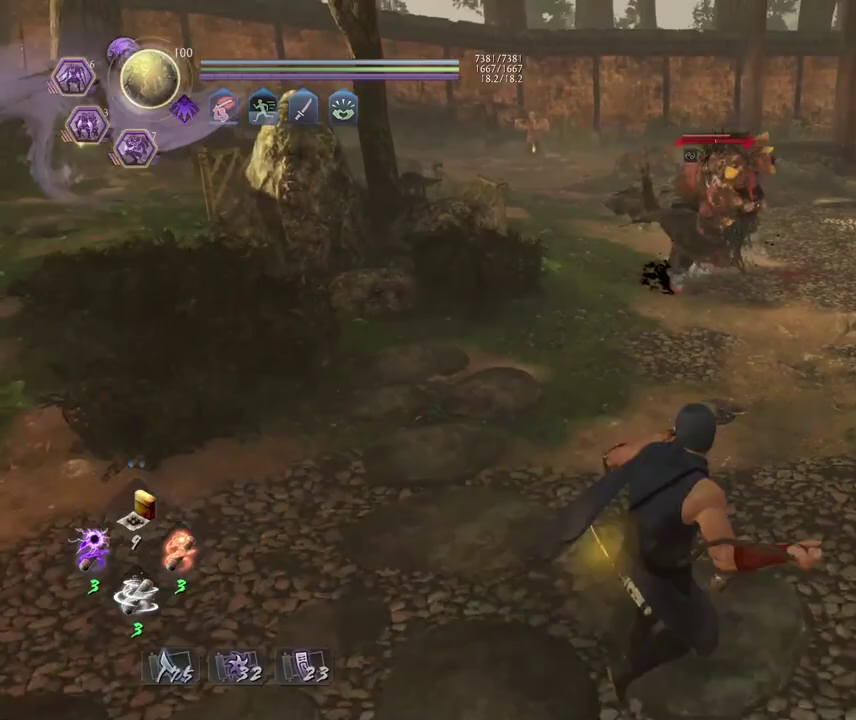
{"dt_ms": 700, "buttons": ["TRIANGLE"], "left_stick": "center", "events": [[33, "R1", "up"], [33, "TRIANGLE", "up"], [117, "left_stick", "up"], [200, "TRIANGLE", "down"], [200, "left_stick", "center"]]}
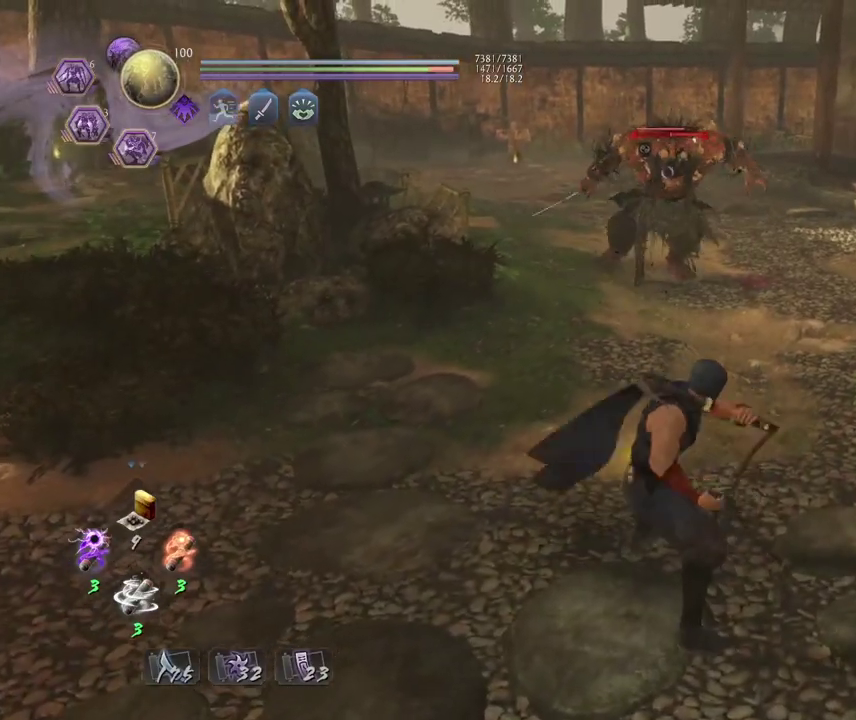
{"dt_ms": 700, "buttons": ["TRIANGLE"], "left_stick": "center", "events": []}
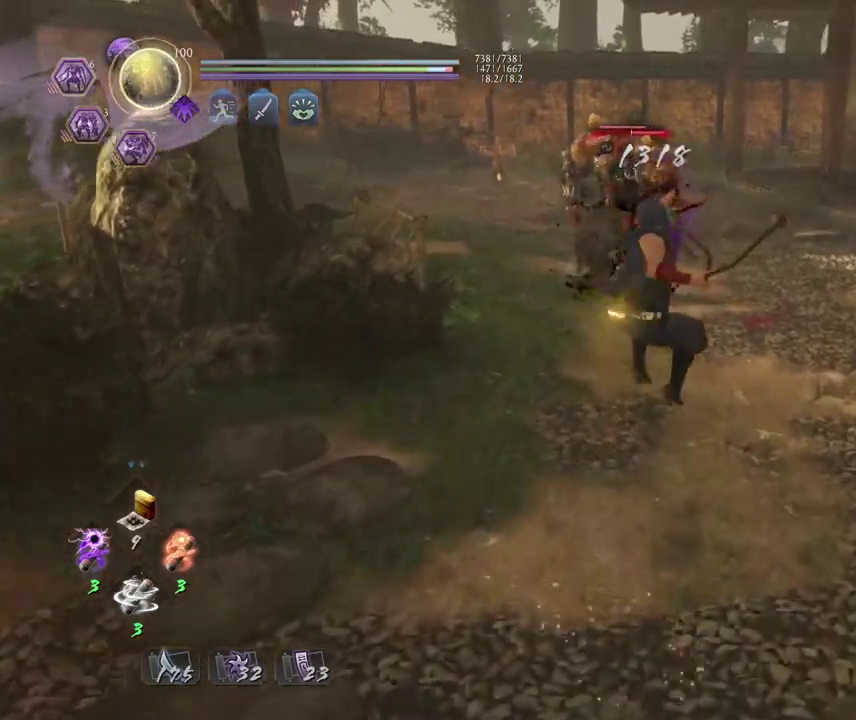
{"dt_ms": 300, "buttons": [], "left_stick": "center", "events": [[200, "TRIANGLE", "up"]]}
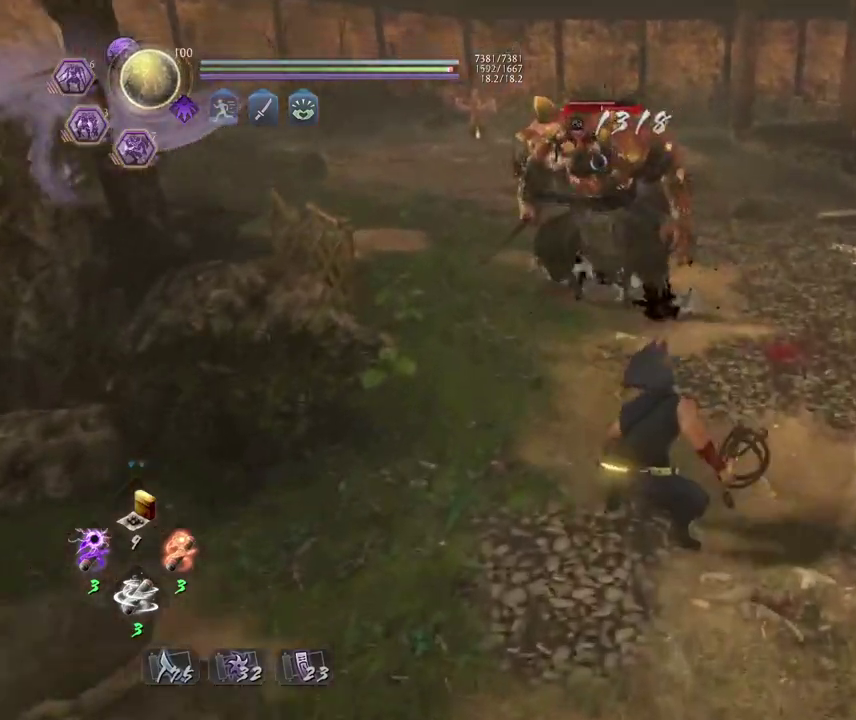
{"dt_ms": 400, "buttons": [], "left_stick": "down", "events": [[133, "left_stick", "down"]]}
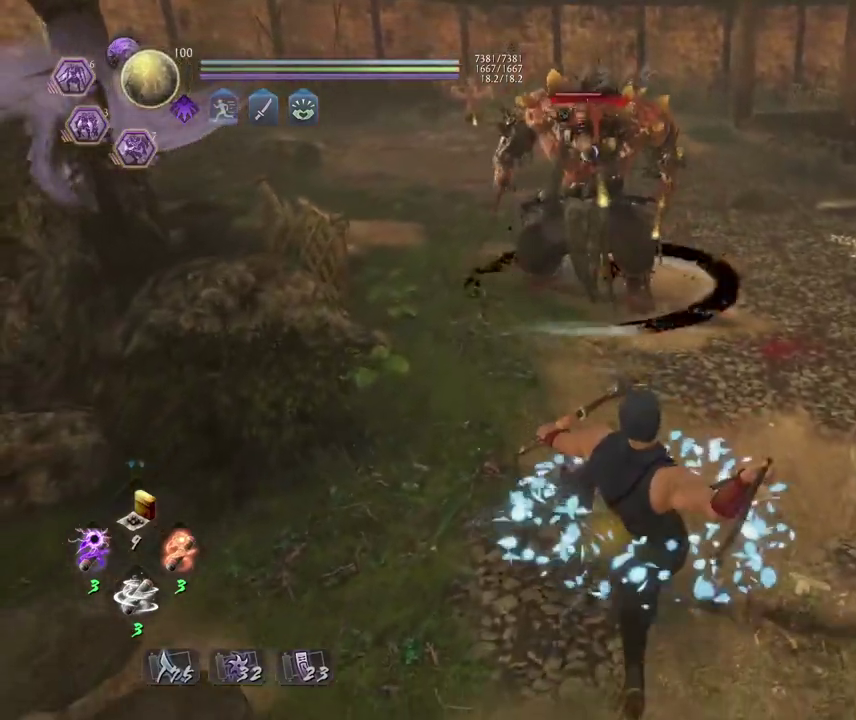
{"dt_ms": 700, "buttons": [], "left_stick": "left", "events": [[17, "R1", "down"], [117, "CROSS", "down"], [250, "CROSS", "up"], [250, "L1", "down"], [250, "R1", "up"], [350, "CROSS", "down"], [450, "L1", "up"], [483, "CROSS", "up"], [633, "left_stick", "left"]]}
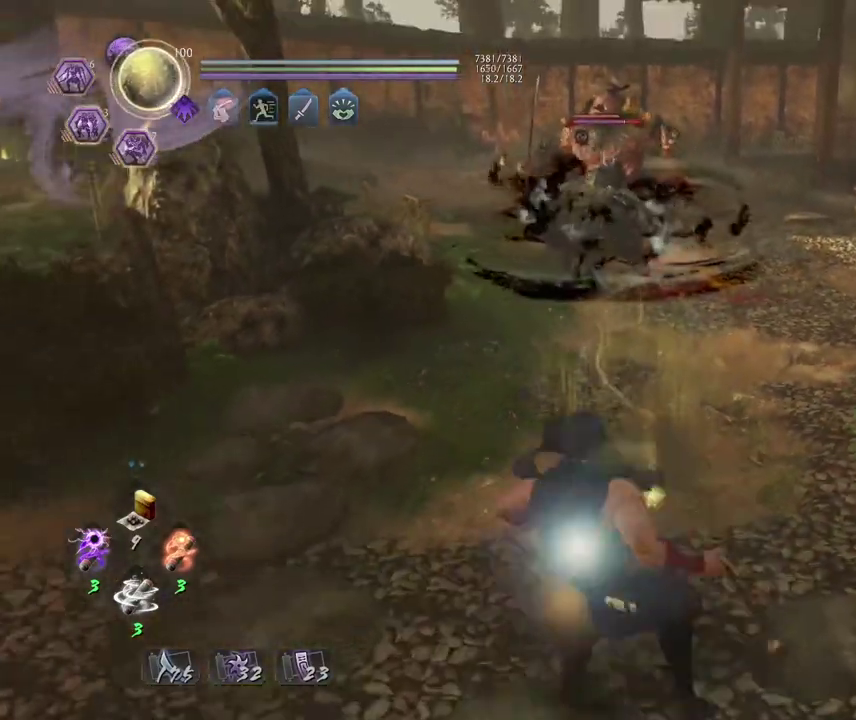
{"dt_ms": 400, "buttons": ["SQUARE"], "left_stick": "center", "events": [[17, "left_stick", "up-left"], [83, "left_stick", "up"], [300, "SQUARE", "down"], [300, "left_stick", "center"]]}
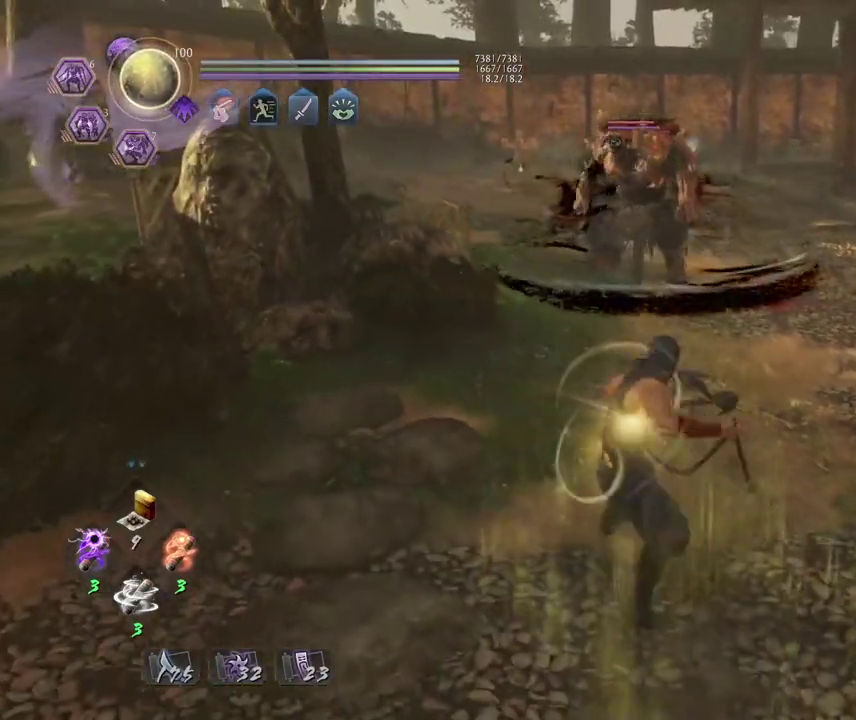
{"dt_ms": 300, "buttons": ["SQUARE"], "left_stick": "center", "events": []}
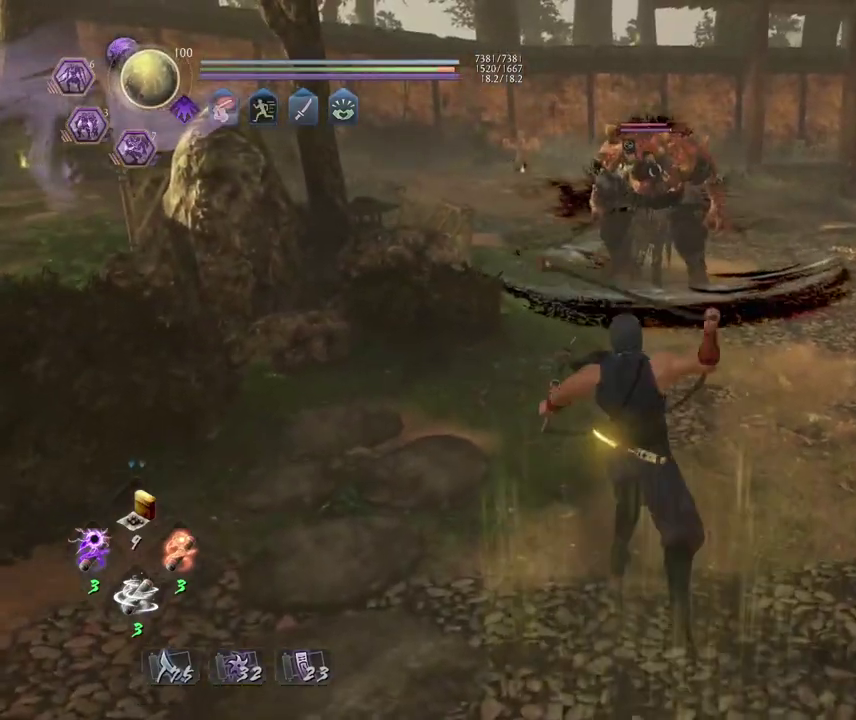
{"dt_ms": 600, "buttons": [], "left_stick": "up", "events": [[483, "SQUARE", "up"], [500, "left_stick", "up"]]}
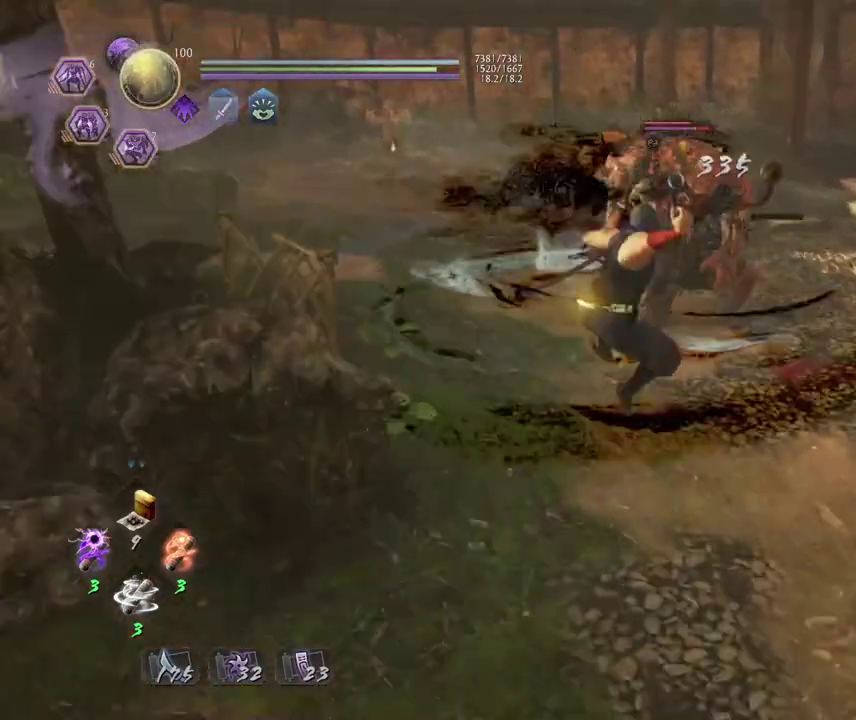
{"dt_ms": 700, "buttons": [], "left_stick": "down-right", "events": [[117, "left_stick", "right"], [333, "CROSS", "down"], [383, "CROSS", "up"], [617, "left_stick", "down-right"]]}
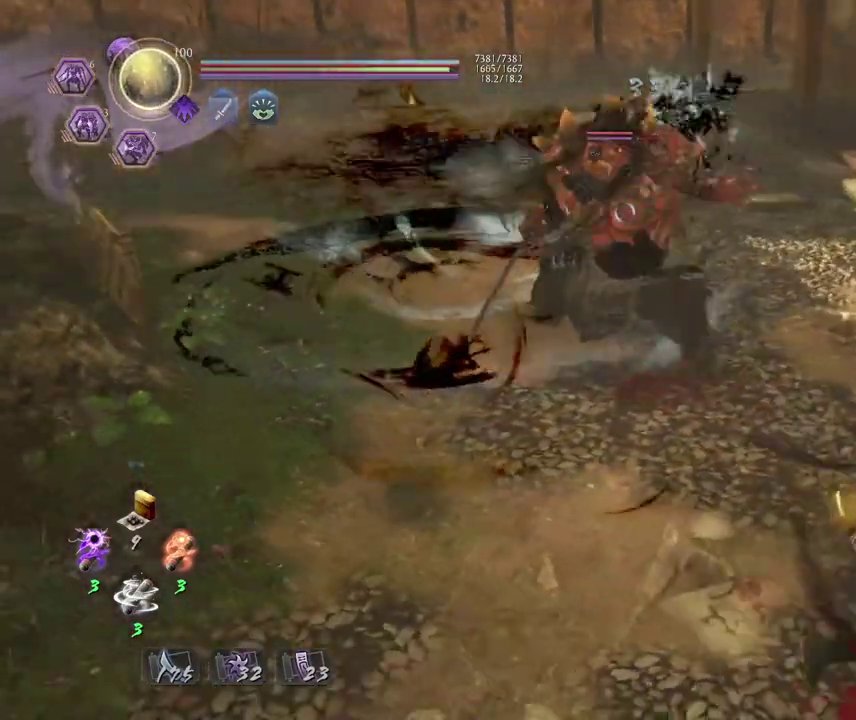
{"dt_ms": 400, "buttons": [], "left_stick": "down-left", "events": [[67, "left_stick", "down"], [167, "left_stick", "down-left"]]}
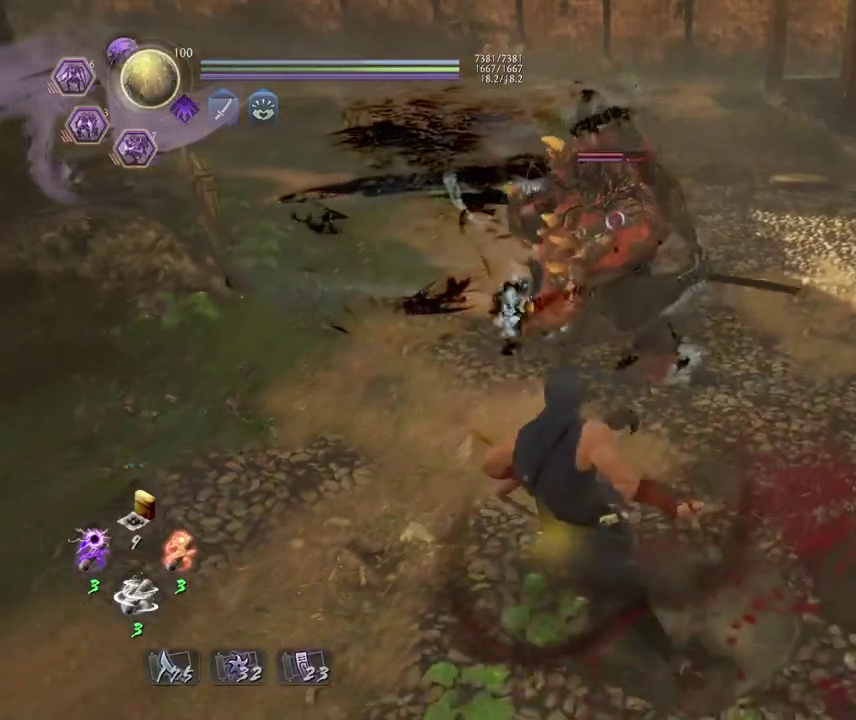
{"dt_ms": 300, "buttons": ["R1"], "left_stick": "down", "events": [[67, "left_stick", "down"], [167, "R1", "down"], [217, "SQUARE", "down"], [300, "SQUARE", "up"]]}
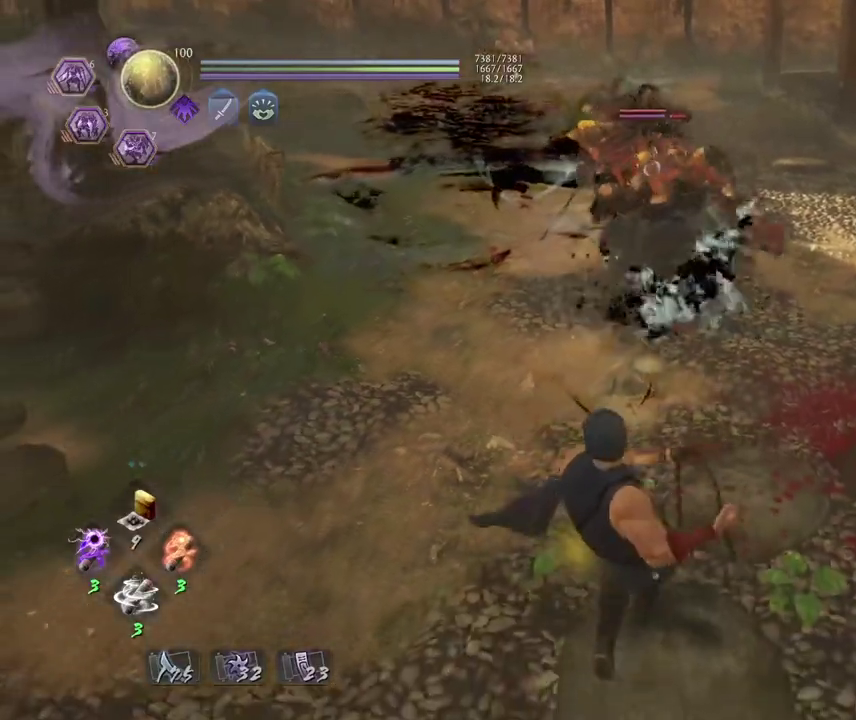
{"dt_ms": 700, "buttons": [], "left_stick": "down", "events": [[17, "R1", "up"], [17, "left_stick", "down-left"], [67, "left_stick", "left"], [150, "left_stick", "up-left"], [200, "left_stick", "up"], [367, "left_stick", "down-right"], [450, "R1", "down"], [500, "TRIANGLE", "down"], [533, "left_stick", "down"], [550, "TRIANGLE", "up"], [600, "R1", "up"]]}
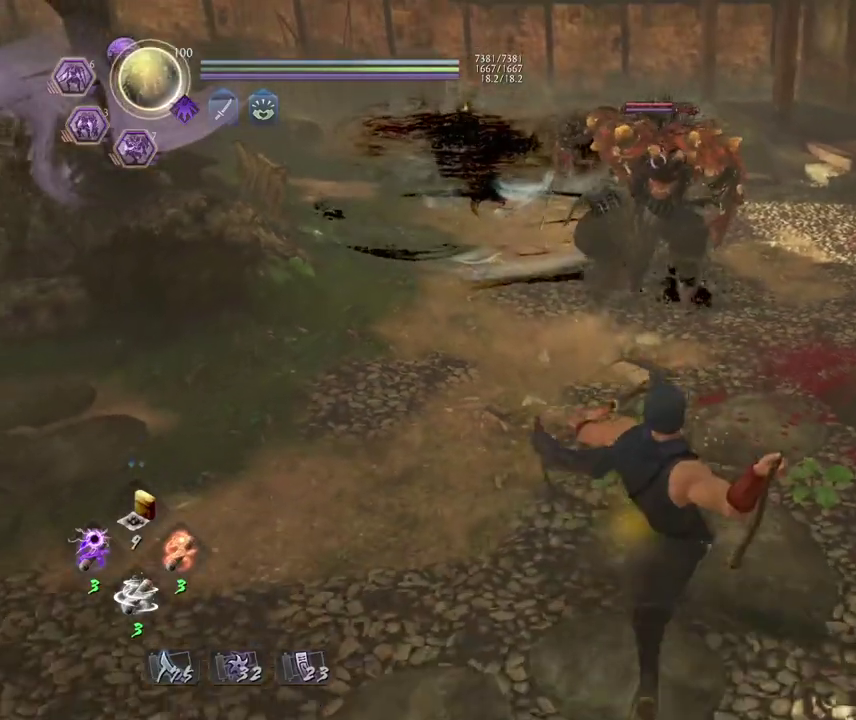
{"dt_ms": 500, "buttons": ["SQUARE"], "left_stick": "center", "events": [[50, "left_stick", "center"], [67, "SQUARE", "down"]]}
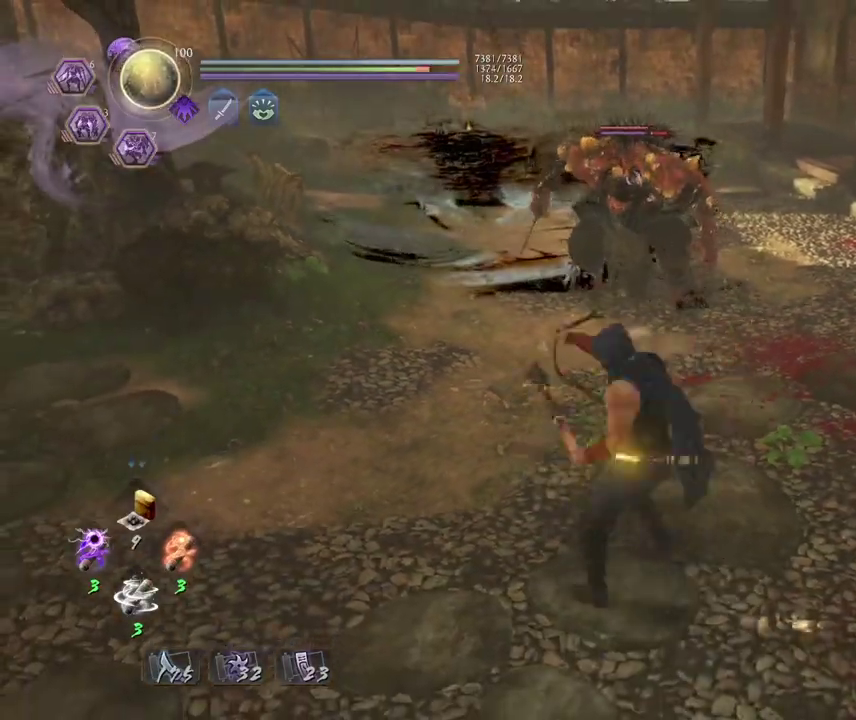
{"dt_ms": 300, "buttons": ["SQUARE"], "left_stick": "center", "events": []}
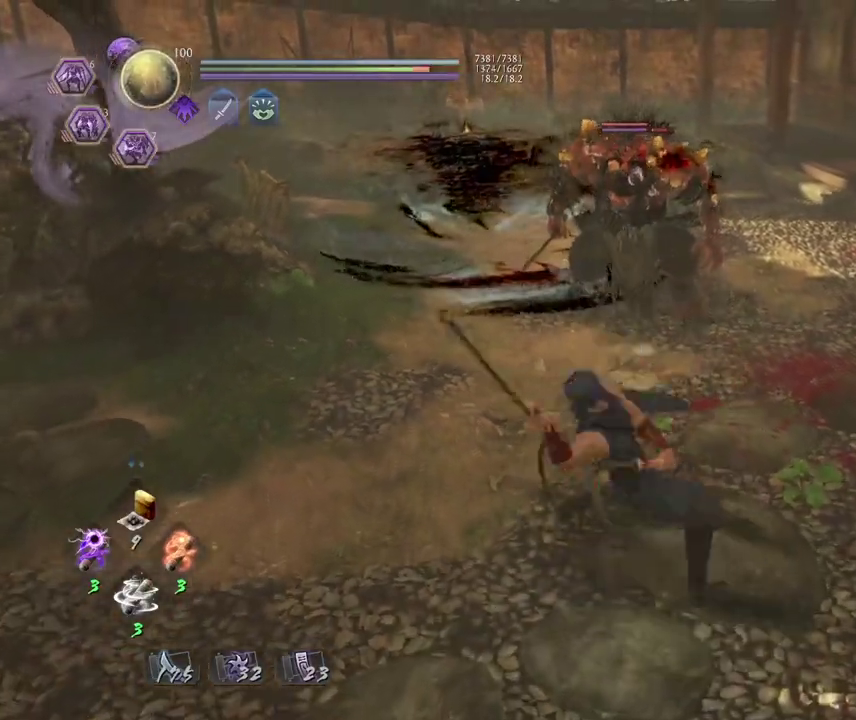
{"dt_ms": 700, "buttons": [], "left_stick": "up", "events": [[450, "left_stick", "up"], [667, "SQUARE", "up"]]}
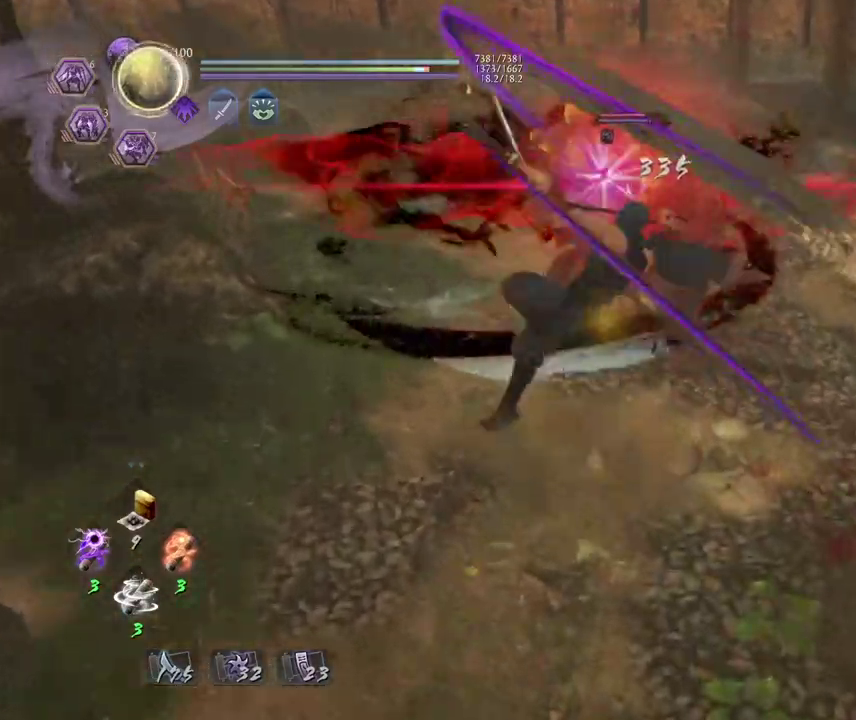
{"dt_ms": 600, "buttons": ["SQUARE", "L1"], "left_stick": "up", "events": [[50, "L1", "down"], [183, "SQUARE", "down"], [267, "SQUARE", "up"], [383, "SQUARE", "down"], [467, "SQUARE", "up"], [567, "SQUARE", "down"]]}
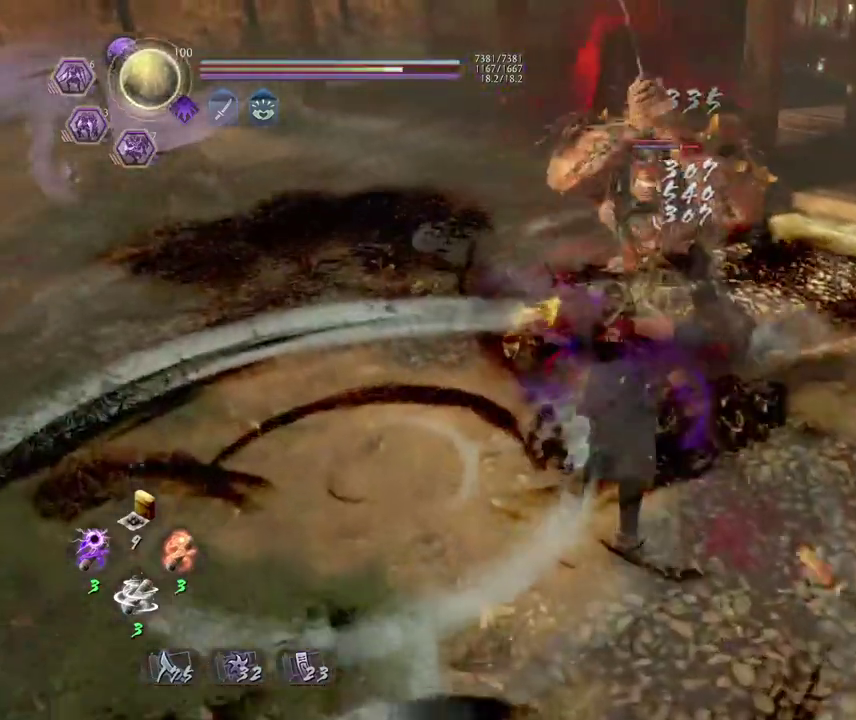
{"dt_ms": 400, "buttons": [], "left_stick": "center", "events": [[50, "SQUARE", "up"], [167, "SQUARE", "down"], [283, "SQUARE", "up"], [317, "L1", "up"], [333, "left_stick", "center"]]}
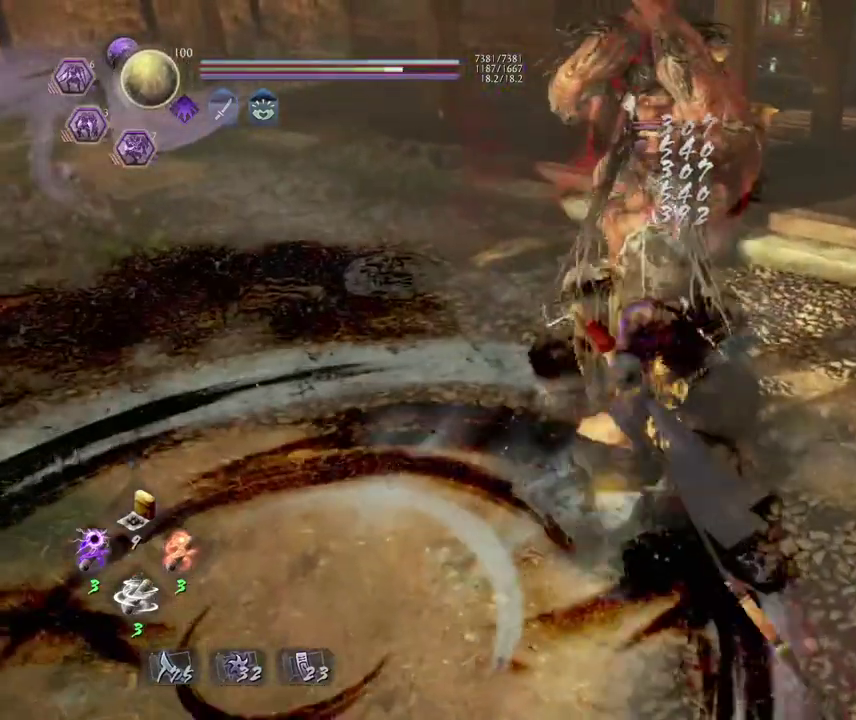
{"dt_ms": 300, "buttons": ["R2"], "left_stick": "center", "events": [[250, "R2", "down"]]}
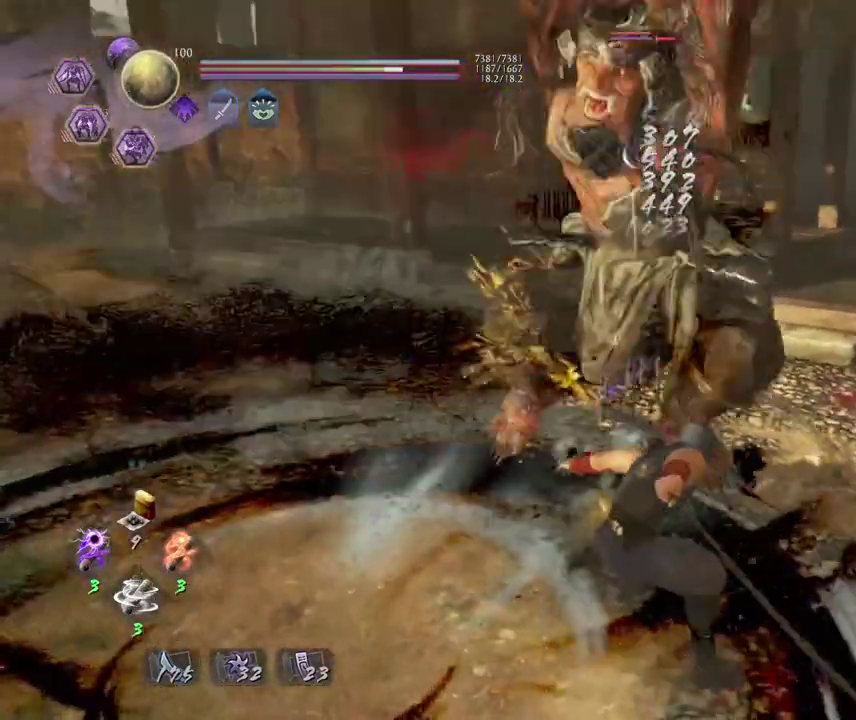
{"dt_ms": 700, "buttons": [], "left_stick": "center", "events": [[17, "CIRCLE", "down"], [133, "CIRCLE", "up"], [233, "R2", "up"], [650, "TRIANGLE", "down"], [700, "TRIANGLE", "up"]]}